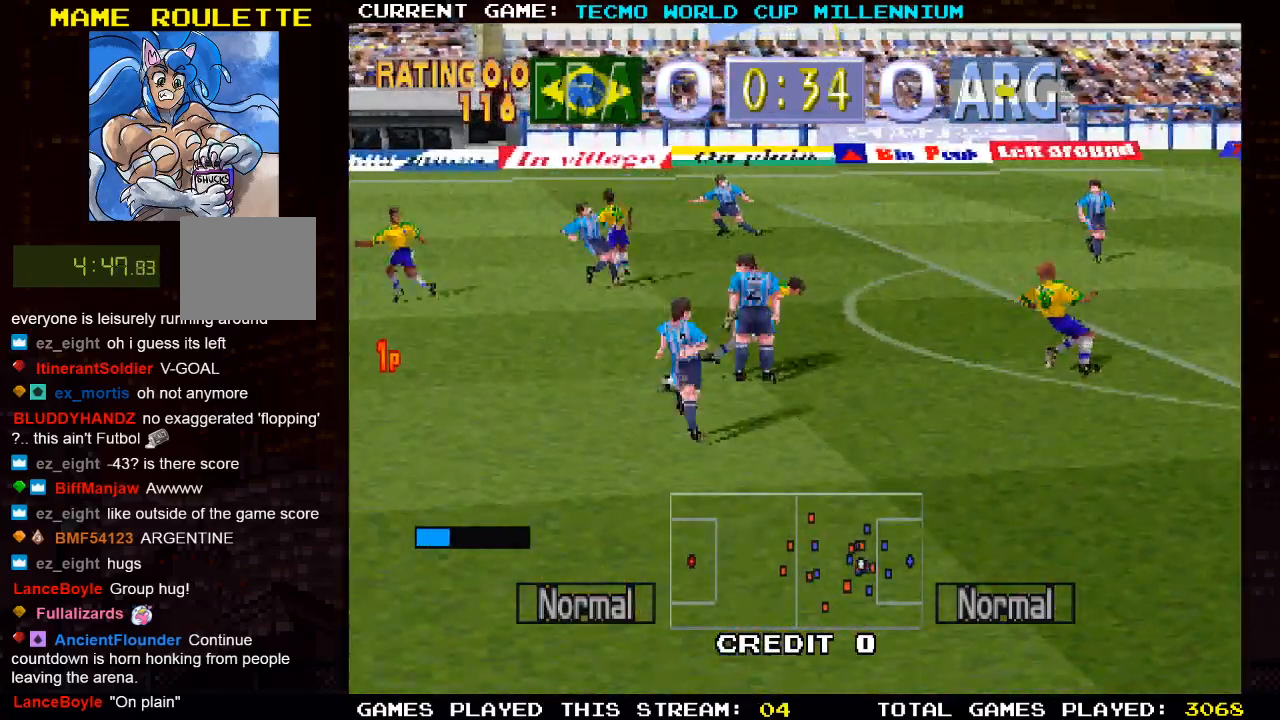
Gameplay with a controller (PlayStation layout); each line is a JSON object with the inputs held at the frame after it (dt_ms = milliseconds from this image to that frame). "events" lists button and stick changes between this image and that frame as [ms after this image, input, new state], when the widget could be followed in between.
{"dt_ms": 500, "buttons": ["CIRCLE", "DPAD_DOWN", "DPAD_LEFT"], "left_stick": "center", "right_stick": "center", "events": [[317, "DPAD_DOWN", "down"], [367, "DPAD_LEFT", "down"], [400, "DPAD_RIGHT", "up"]]}
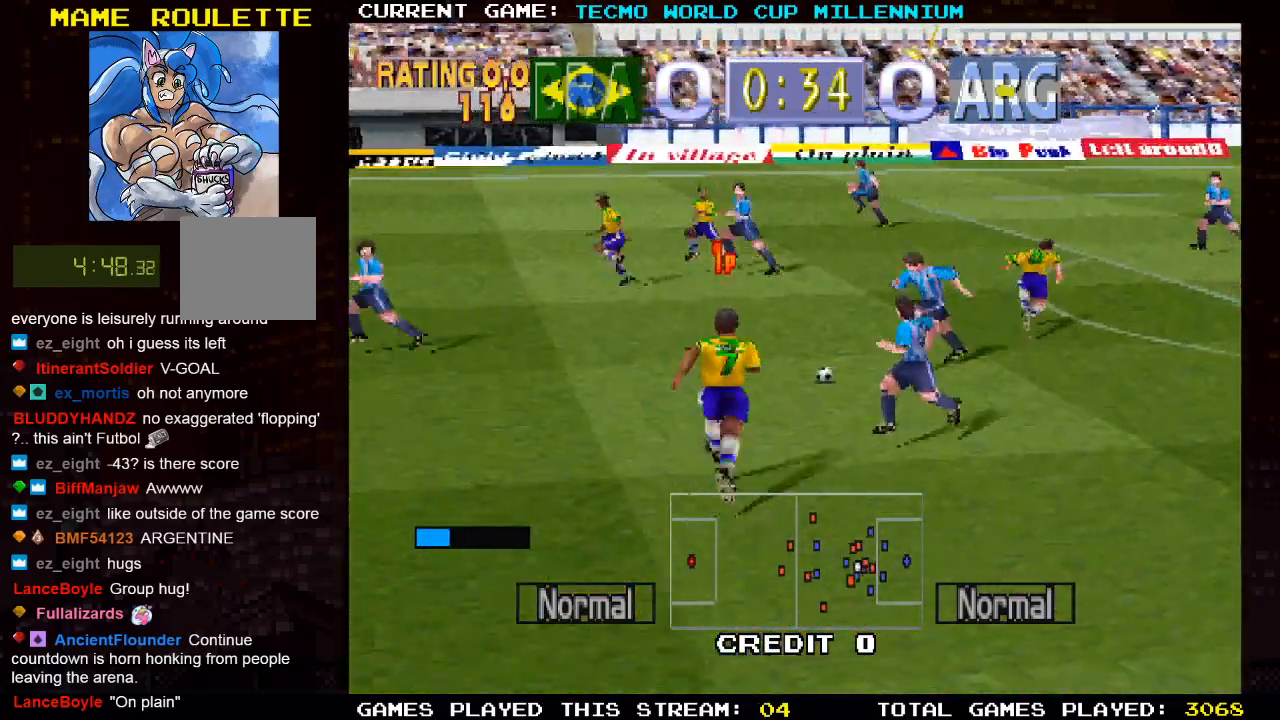
{"dt_ms": 500, "buttons": ["DPAD_UP", "DPAD_LEFT"], "left_stick": "center", "right_stick": "center", "events": [[300, "DPAD_DOWN", "up"], [300, "DPAD_UP", "down"], [417, "CIRCLE", "up"]]}
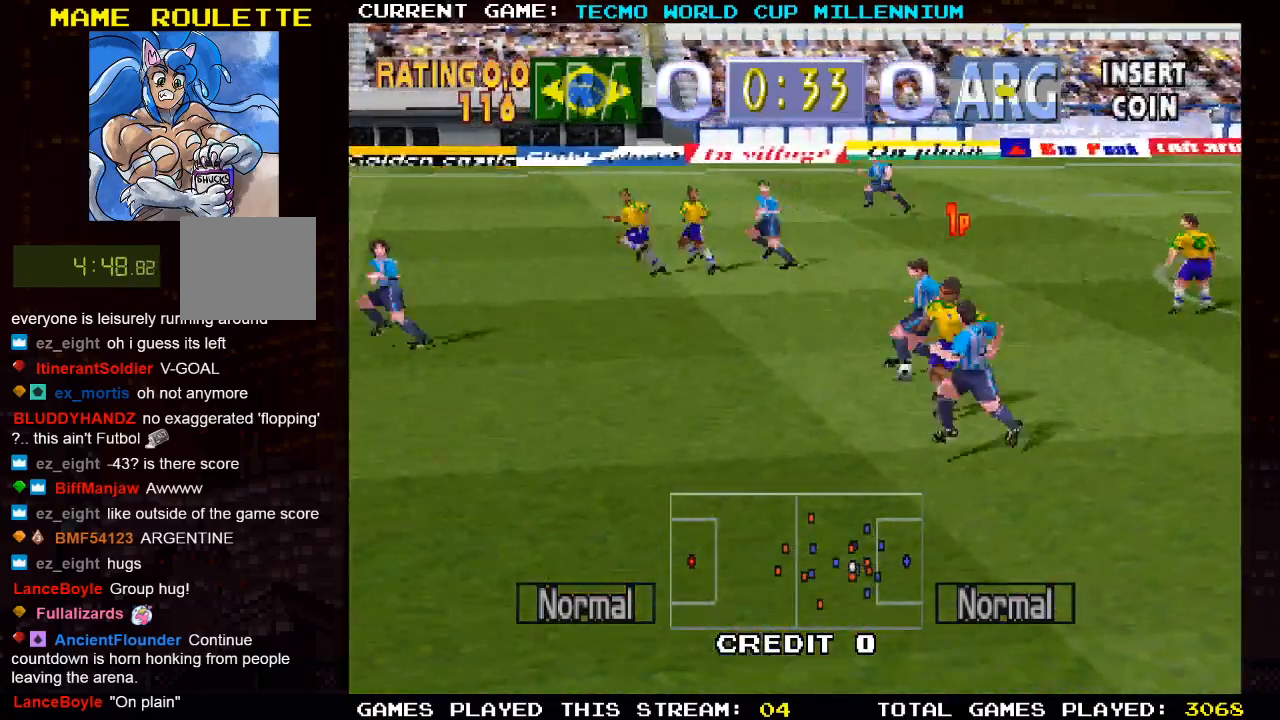
{"dt_ms": 500, "buttons": ["DPAD_UP", "DPAD_LEFT"], "left_stick": "center", "right_stick": "center", "events": []}
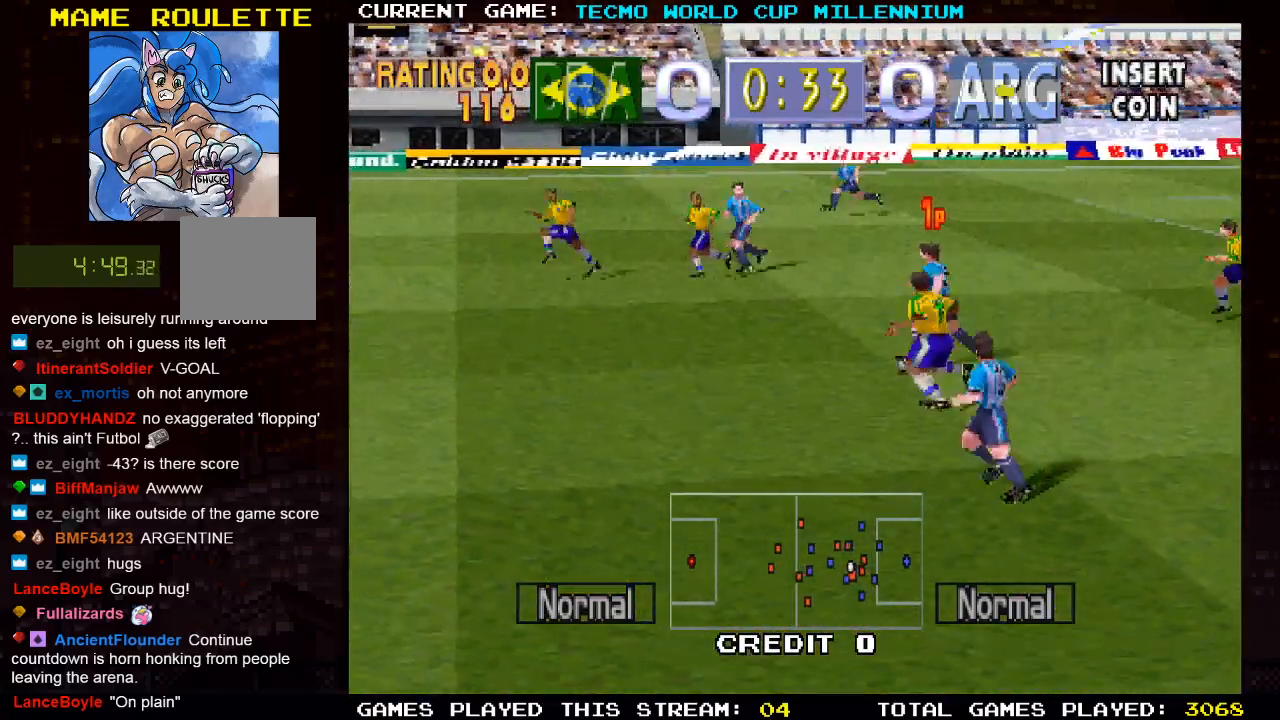
{"dt_ms": 500, "buttons": ["DPAD_UP", "DPAD_RIGHT"], "left_stick": "center", "right_stick": "center", "events": [[300, "DPAD_LEFT", "up"], [433, "DPAD_RIGHT", "down"]]}
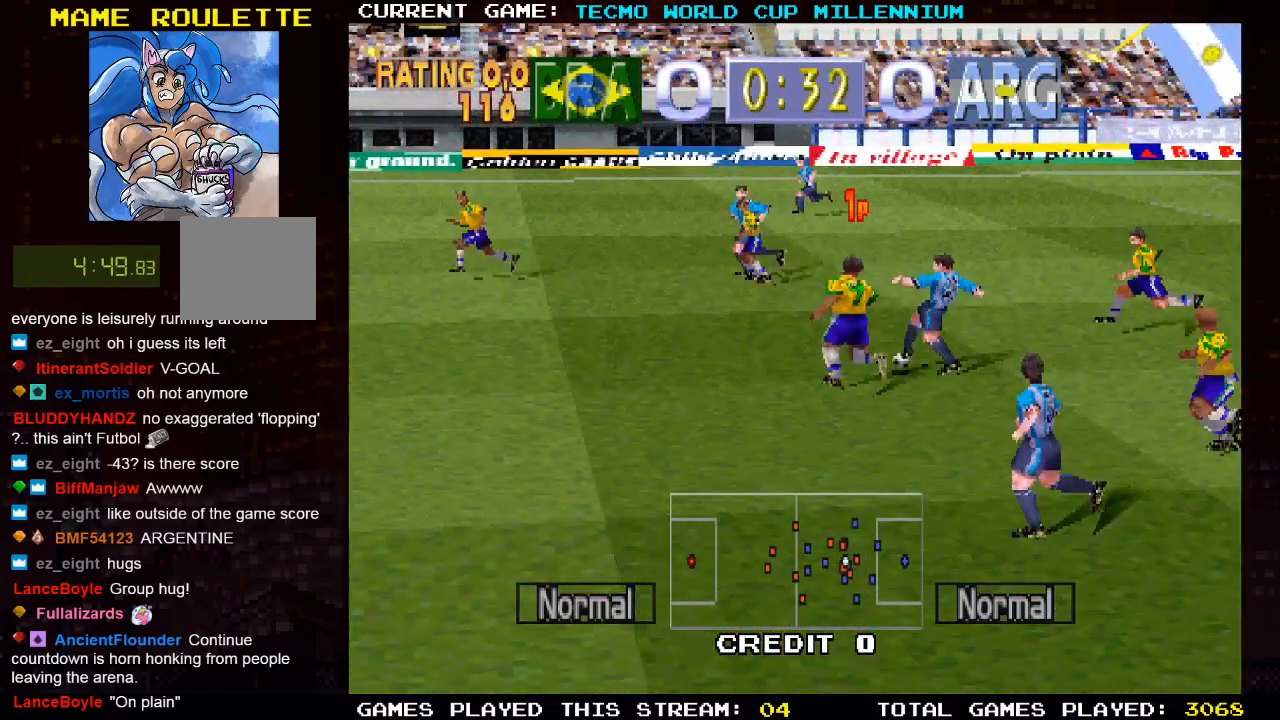
{"dt_ms": 500, "buttons": ["DPAD_DOWN", "DPAD_RIGHT"], "left_stick": "center", "right_stick": "center", "events": [[400, "DPAD_UP", "up"], [450, "DPAD_DOWN", "down"]]}
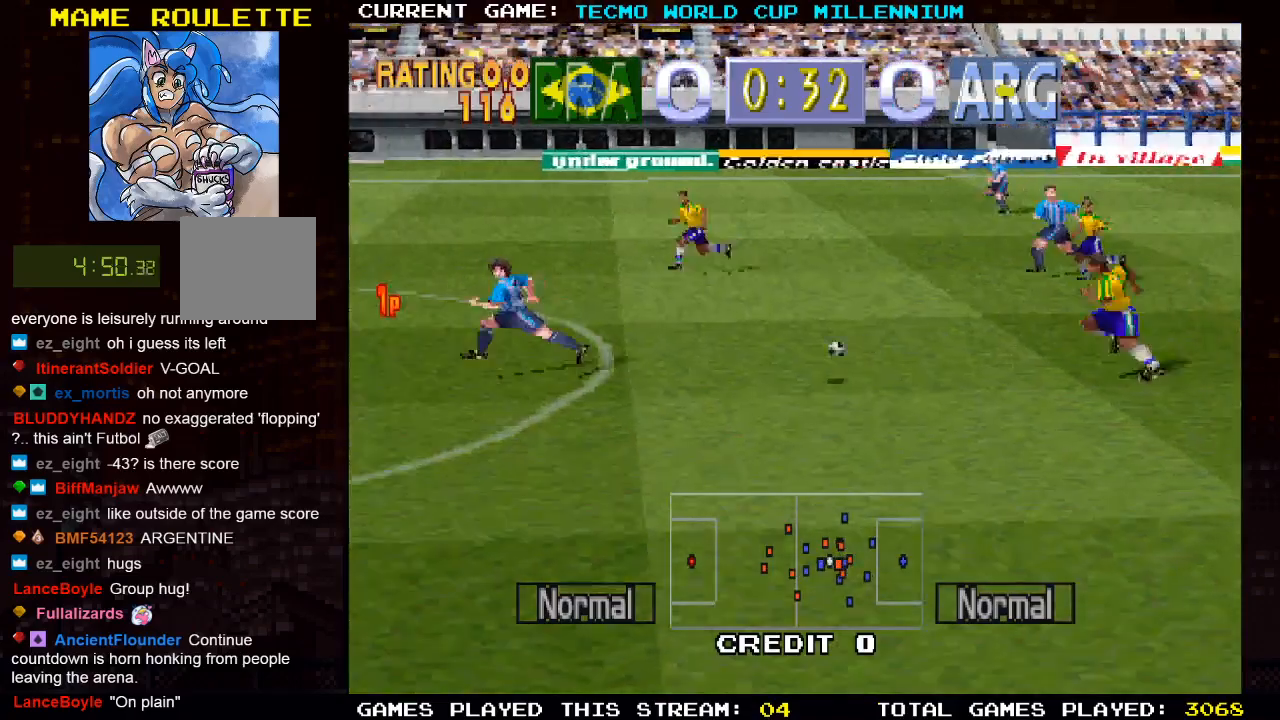
{"dt_ms": 500, "buttons": ["DPAD_DOWN"], "left_stick": "center", "right_stick": "center", "events": [[483, "DPAD_RIGHT", "up"]]}
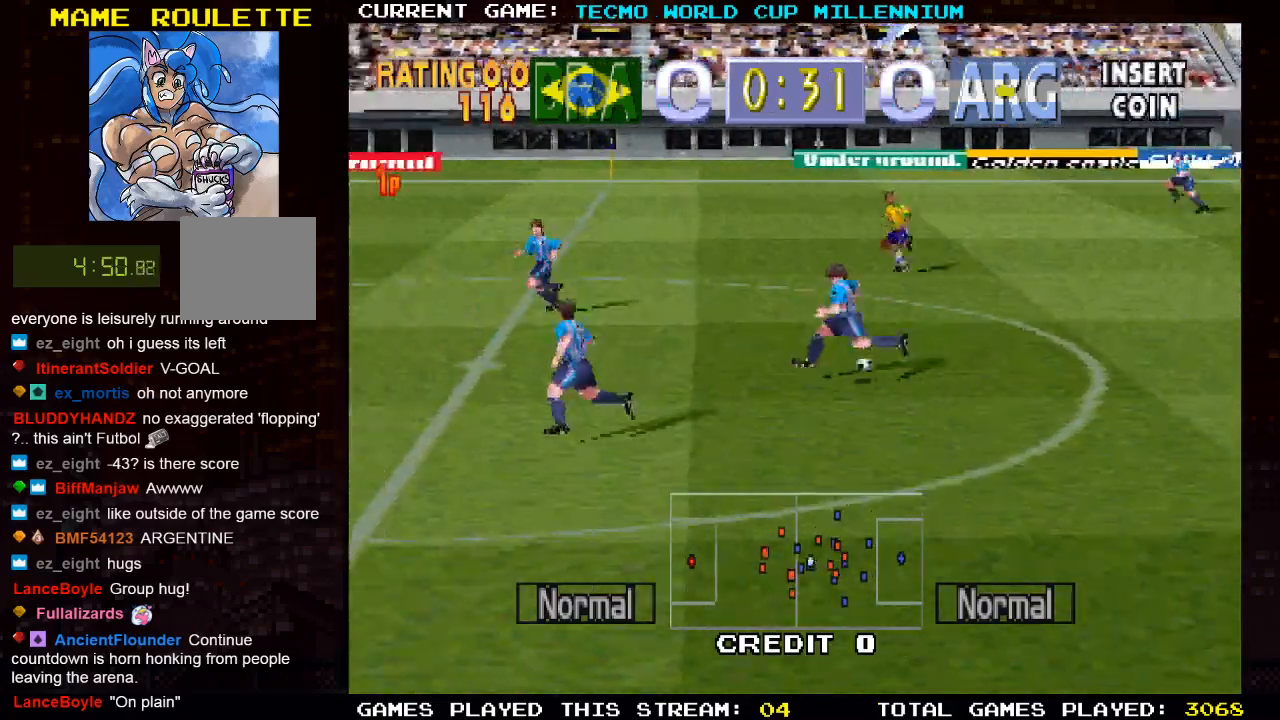
{"dt_ms": 500, "buttons": ["DPAD_DOWN", "DPAD_RIGHT"], "left_stick": "center", "right_stick": "center", "events": [[133, "DPAD_RIGHT", "down"]]}
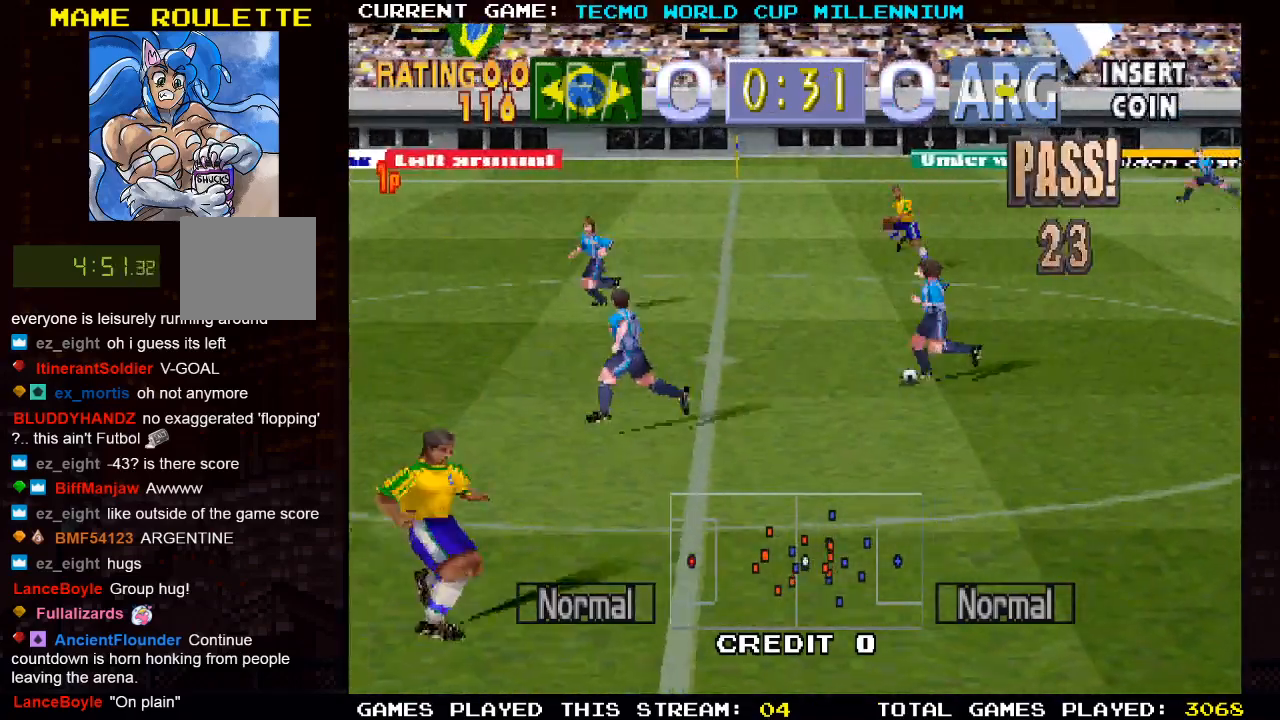
{"dt_ms": 500, "buttons": ["DPAD_UP"], "left_stick": "center", "right_stick": "center", "events": [[300, "DPAD_UP", "down"], [317, "DPAD_RIGHT", "up"], [500, "DPAD_DOWN", "up"]]}
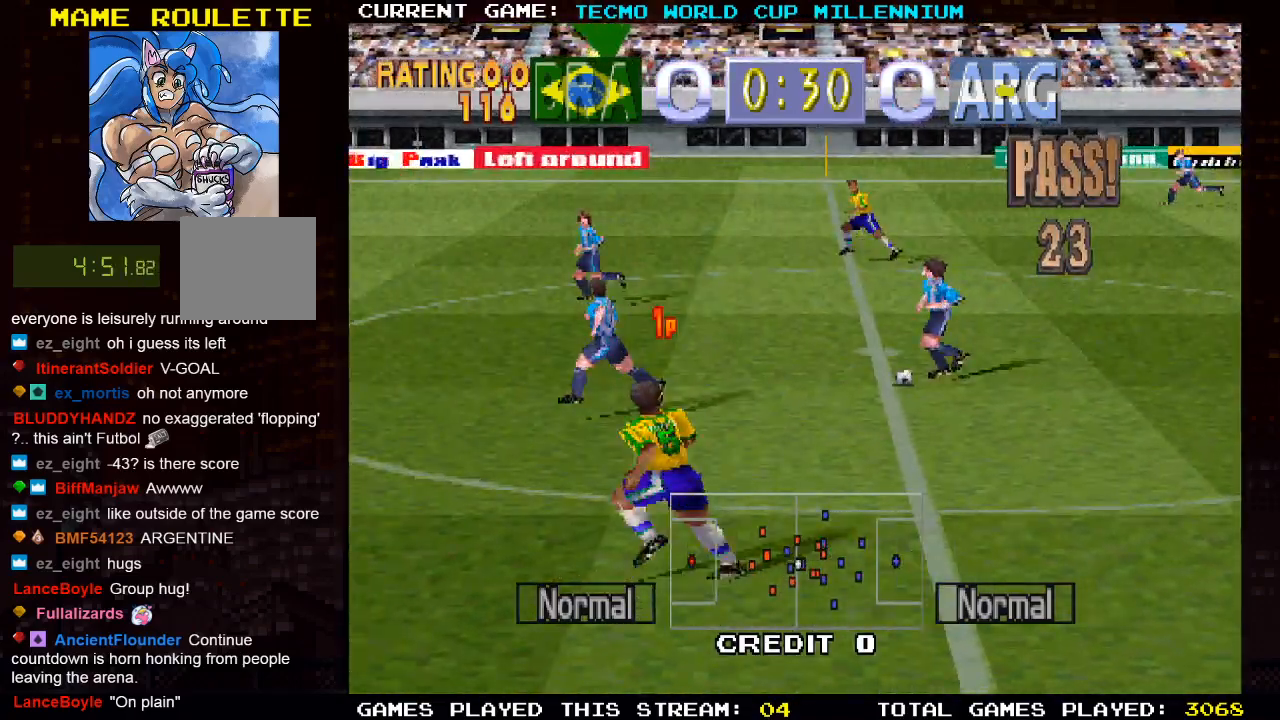
{"dt_ms": 500, "buttons": ["DPAD_UP", "DPAD_LEFT"], "left_stick": "center", "right_stick": "center", "events": [[83, "DPAD_LEFT", "down"]]}
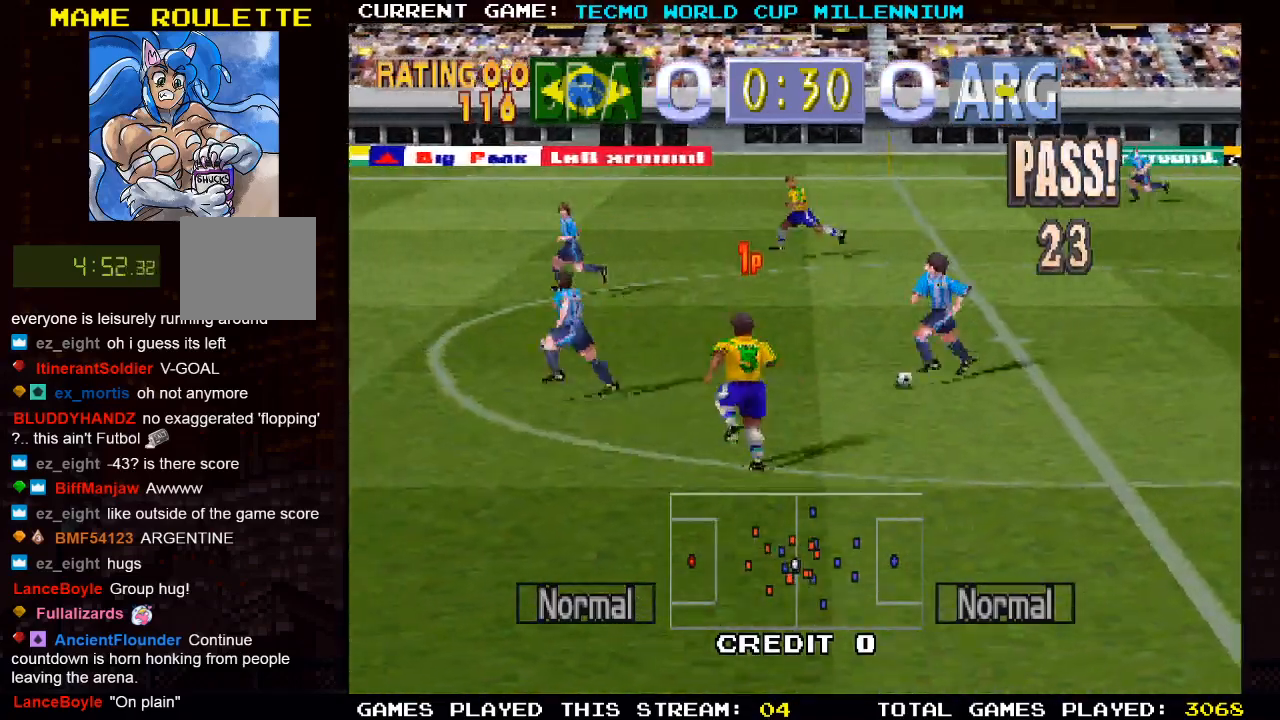
{"dt_ms": 1000, "buttons": ["DPAD_RIGHT"], "left_stick": "center", "right_stick": "center"}
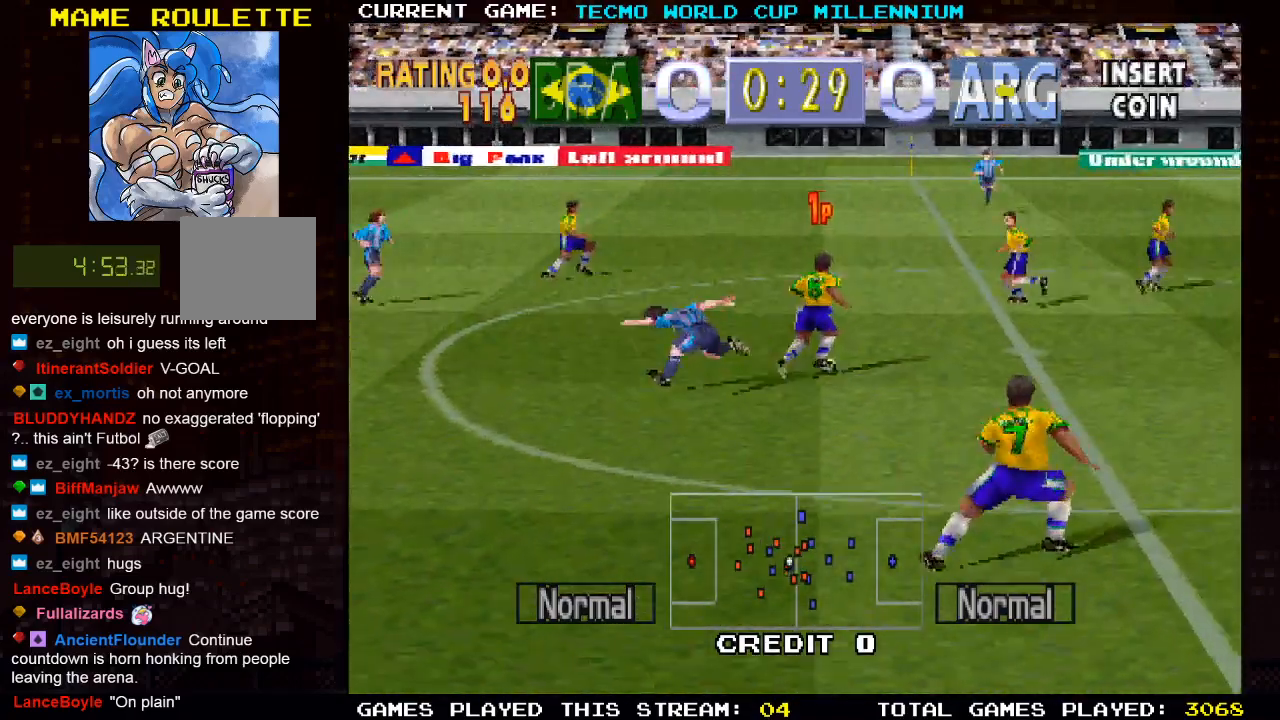
{"dt_ms": 500, "buttons": ["DPAD_RIGHT"], "left_stick": "center", "right_stick": "center", "events": []}
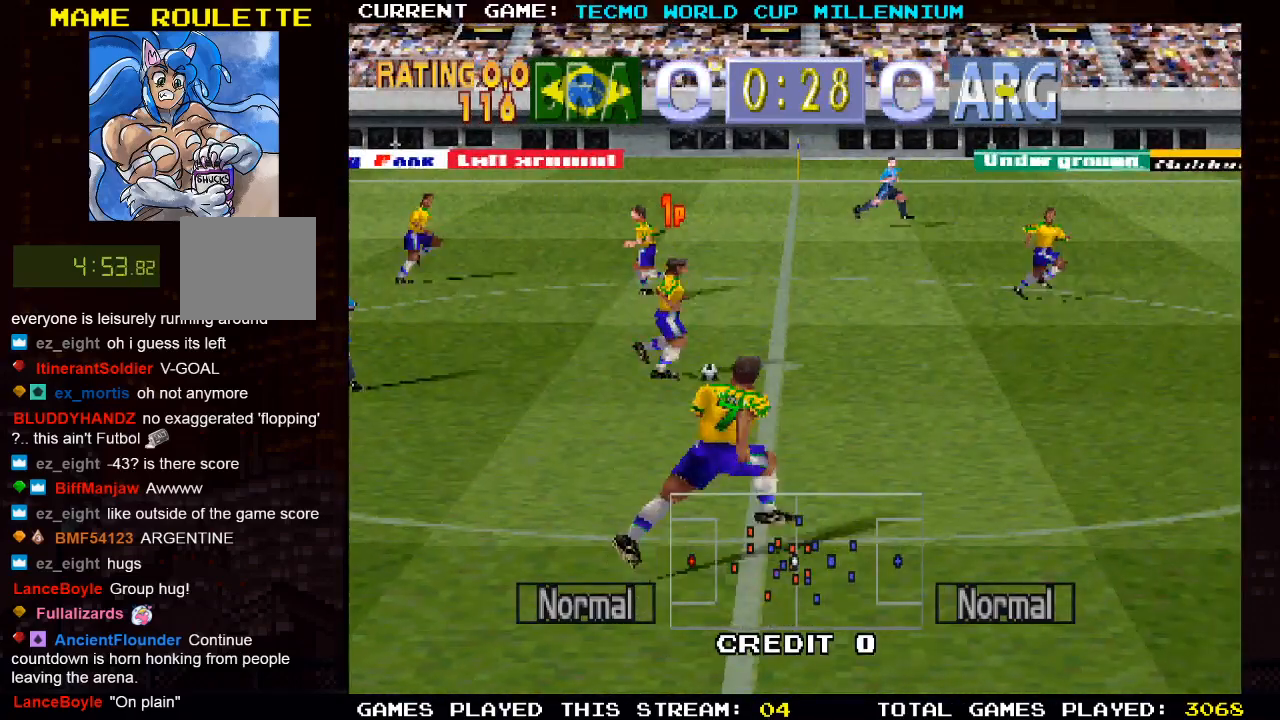
{"dt_ms": 500, "buttons": ["DPAD_RIGHT"], "left_stick": "center", "right_stick": "center", "events": []}
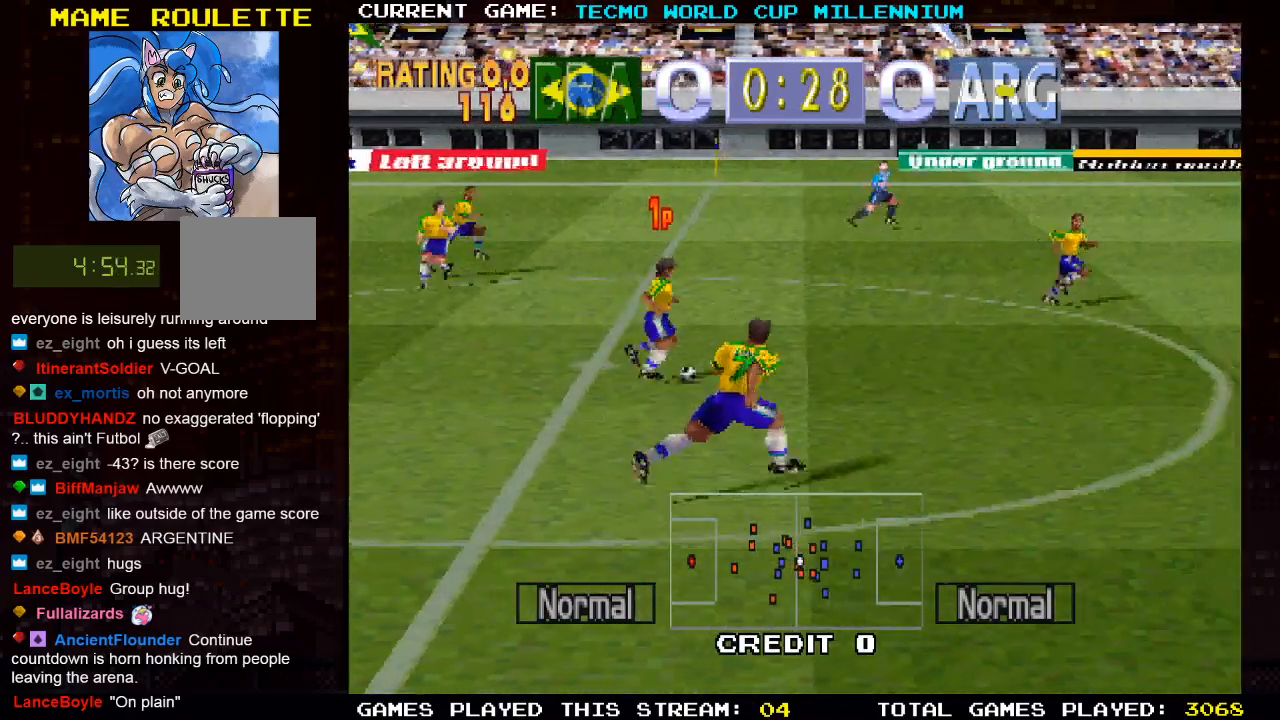
{"dt_ms": 500, "buttons": ["DPAD_RIGHT"], "left_stick": "center", "right_stick": "center", "events": [[83, "CROSS", "down"], [317, "CROSS", "up"]]}
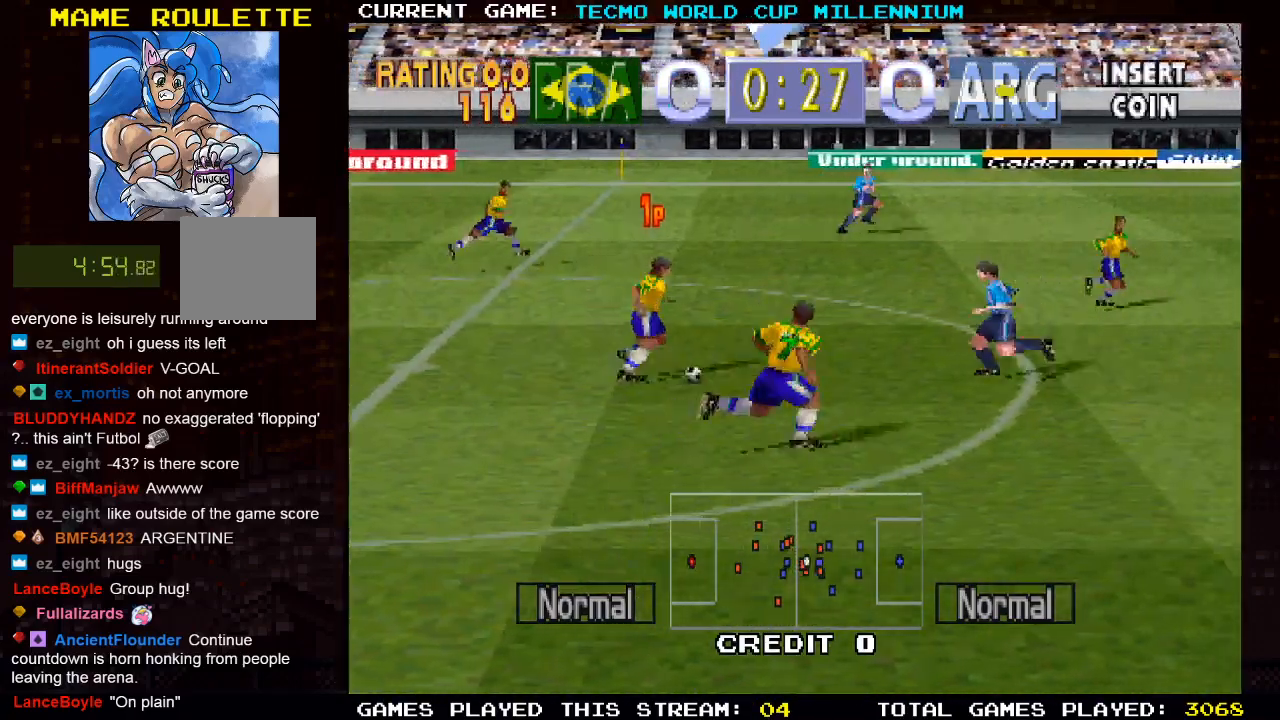
{"dt_ms": 500, "buttons": ["DPAD_RIGHT"], "left_stick": "center", "right_stick": "center", "events": []}
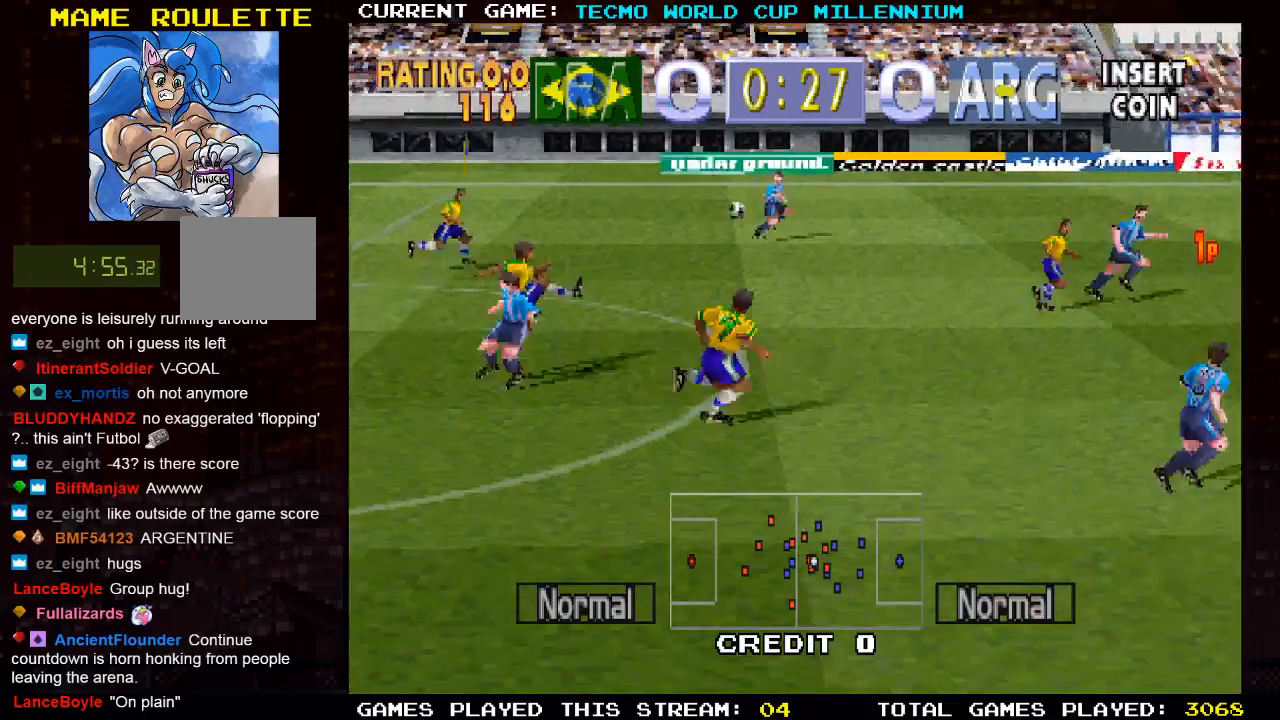
{"dt_ms": 500, "buttons": ["DPAD_RIGHT"], "left_stick": "center", "right_stick": "center", "events": []}
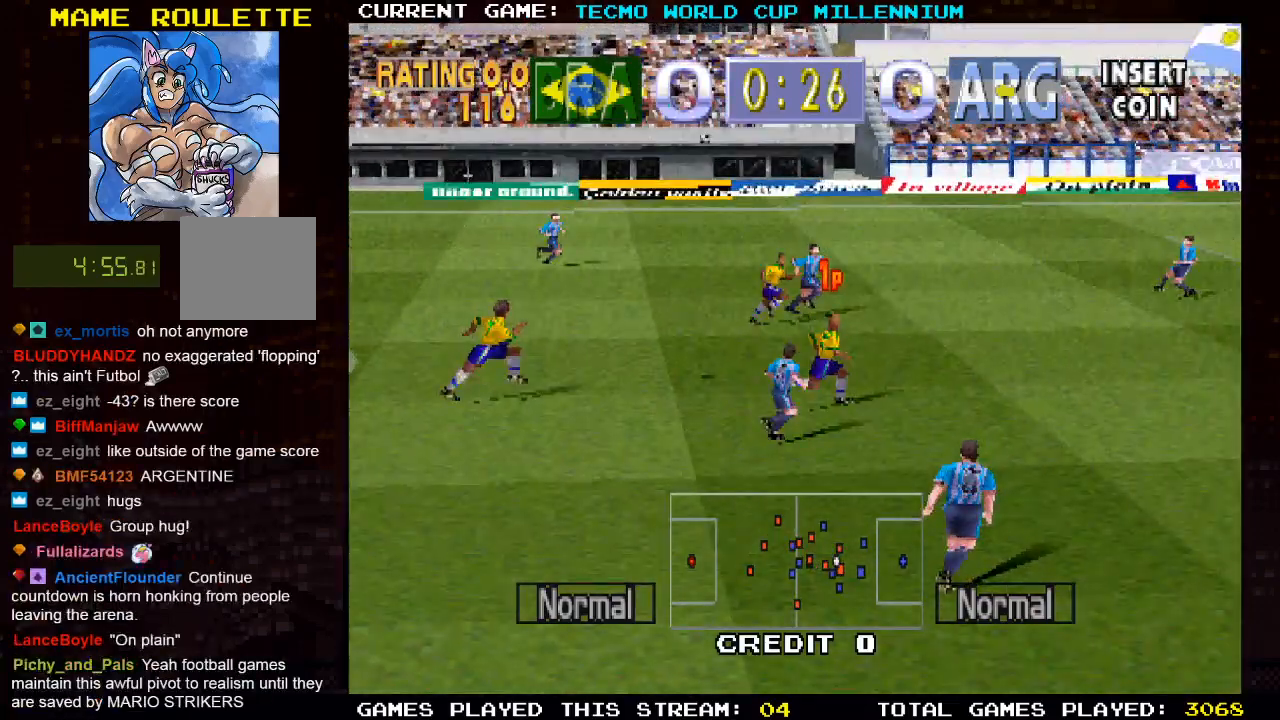
{"dt_ms": 500, "buttons": ["DPAD_RIGHT"], "left_stick": "center", "right_stick": "center", "events": []}
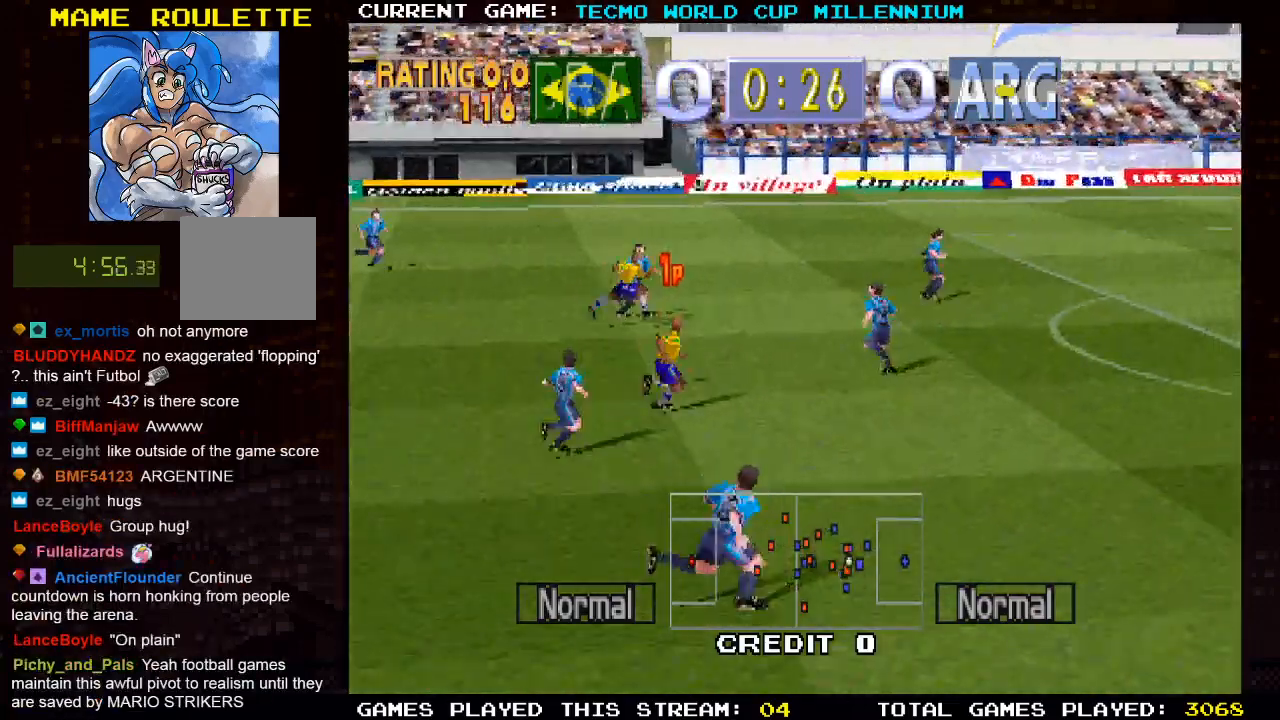
{"dt_ms": 500, "buttons": ["DPAD_RIGHT"], "left_stick": "center", "right_stick": "center", "events": []}
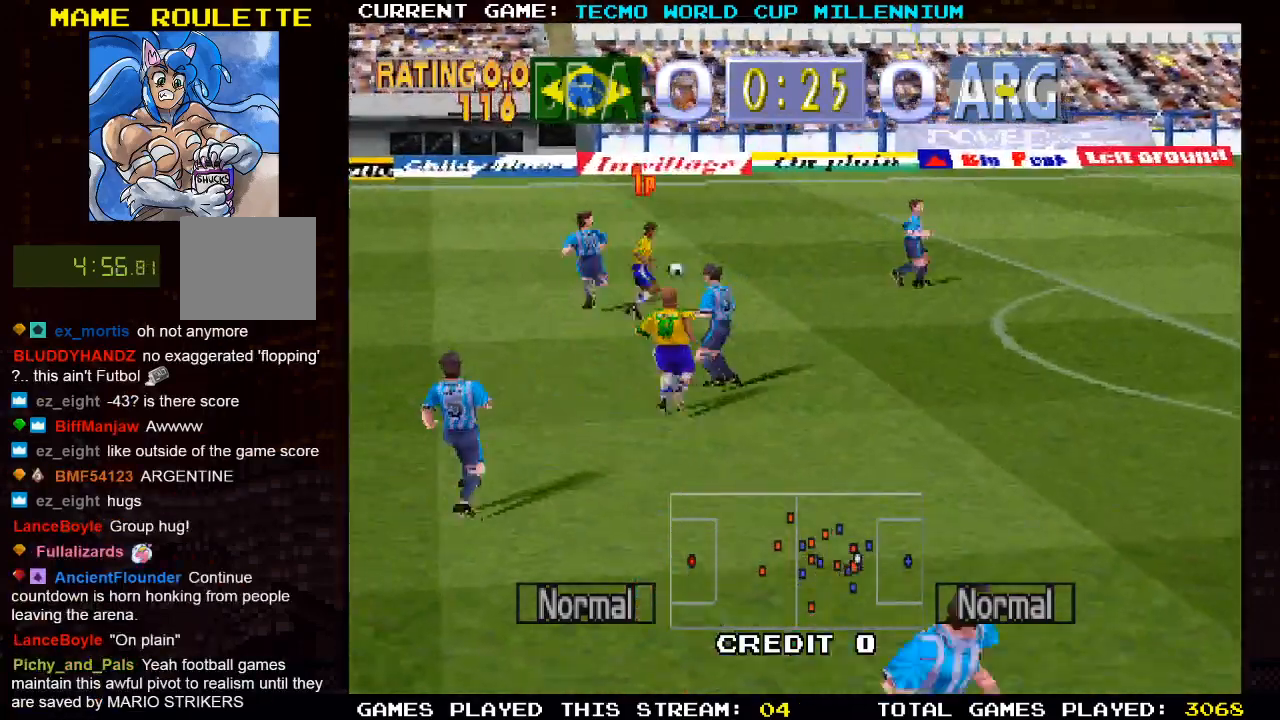
{"dt_ms": 500, "buttons": ["DPAD_UP", "DPAD_LEFT"], "left_stick": "center", "right_stick": "center", "events": [[217, "DPAD_UP", "down"], [317, "DPAD_LEFT", "down"], [317, "DPAD_RIGHT", "up"]]}
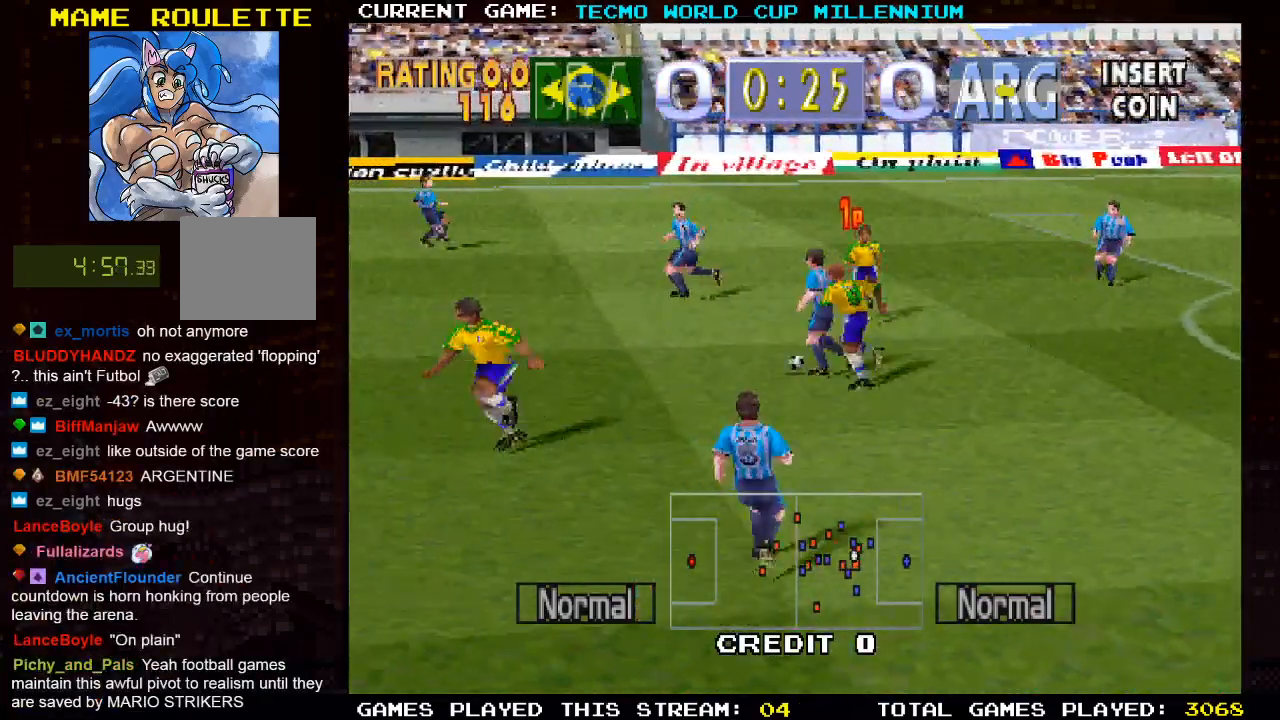
{"dt_ms": 500, "buttons": ["DPAD_UP", "DPAD_LEFT"], "left_stick": "center", "right_stick": "center", "events": []}
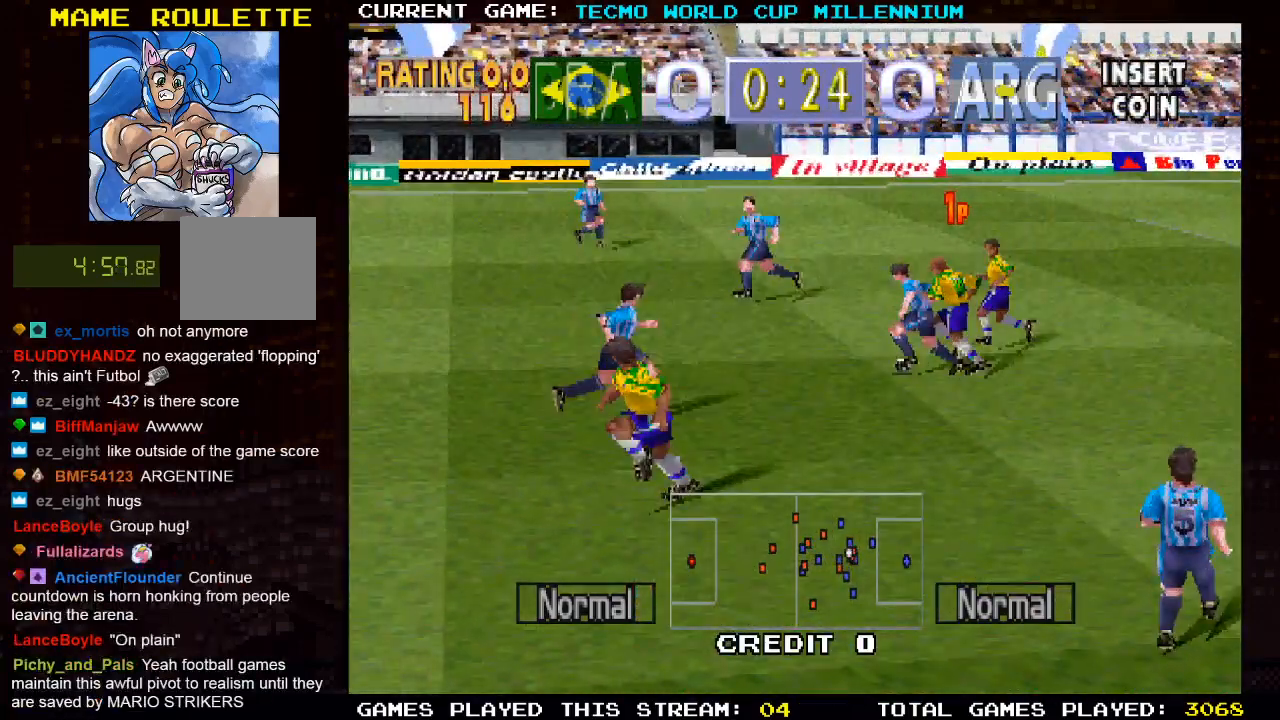
{"dt_ms": 500, "buttons": ["DPAD_UP", "DPAD_LEFT"], "left_stick": "center", "right_stick": "center"}
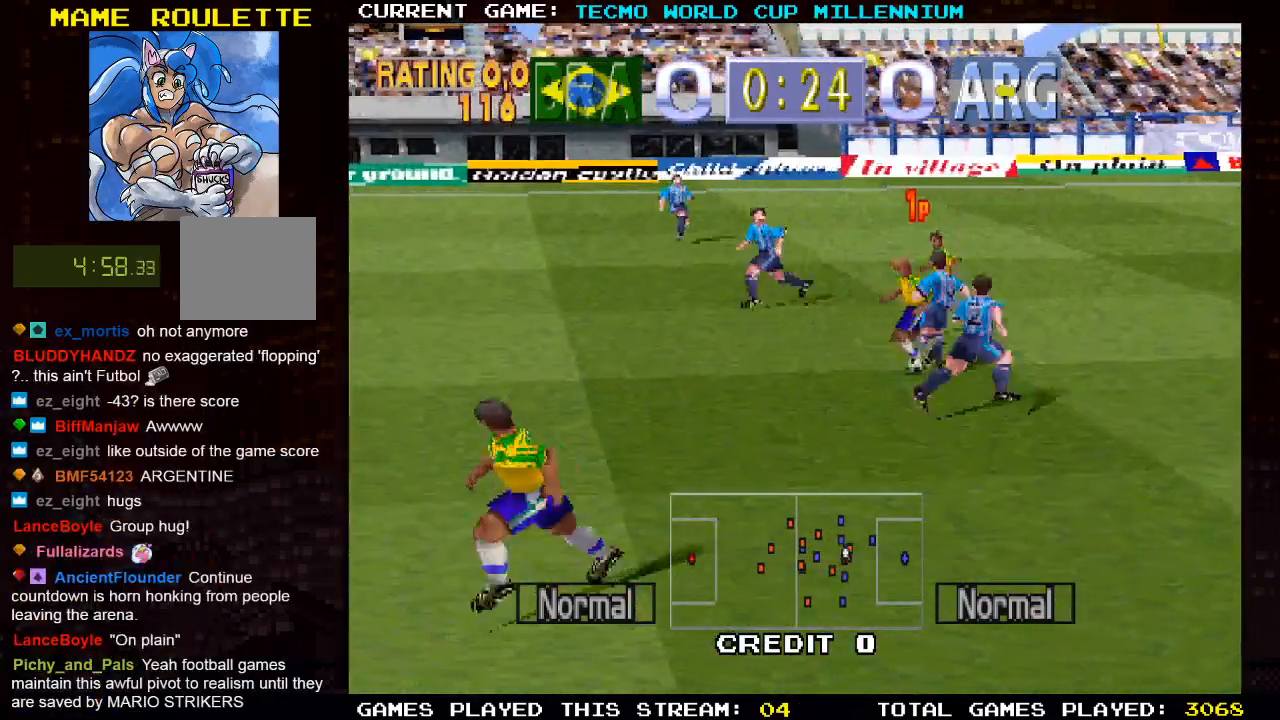
{"dt_ms": 500, "buttons": ["DPAD_DOWN", "DPAD_RIGHT"], "left_stick": "center", "right_stick": "center", "events": [[200, "DPAD_RIGHT", "down"], [200, "DPAD_UP", "up"], [250, "DPAD_DOWN", "down"], [250, "DPAD_LEFT", "up"]]}
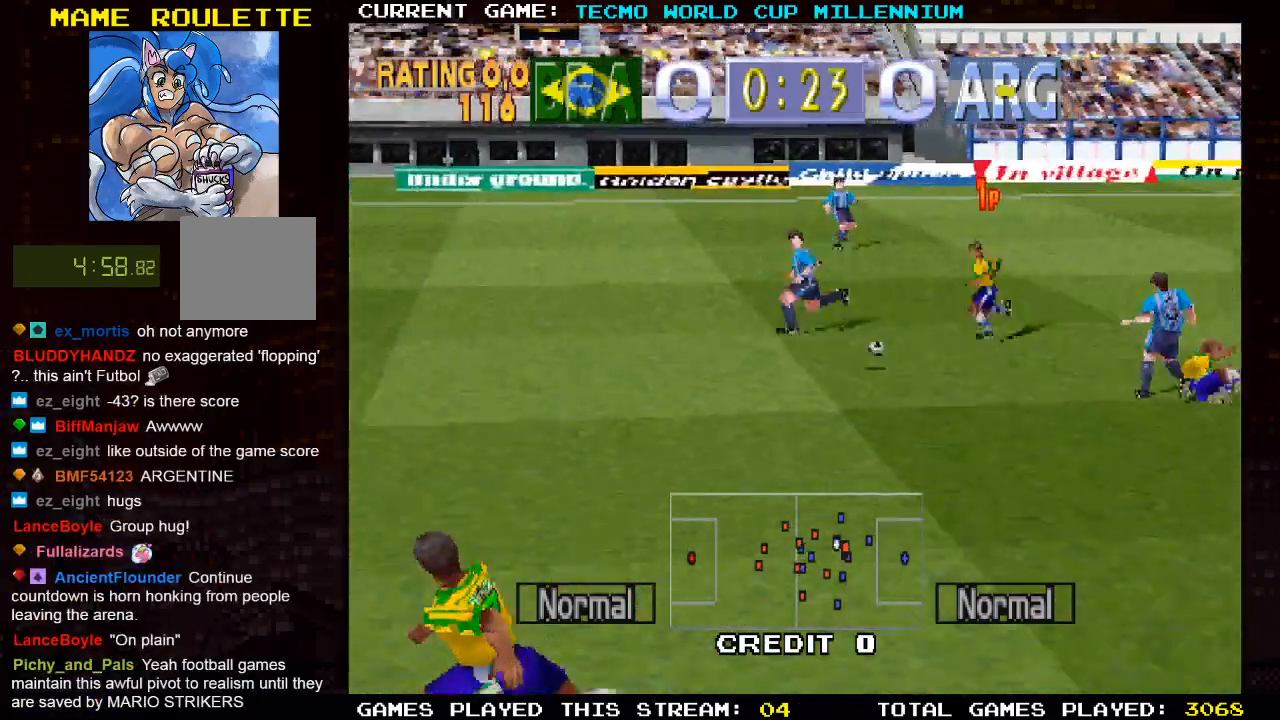
{"dt_ms": 500, "buttons": ["DPAD_LEFT"], "left_stick": "center", "right_stick": "center", "events": [[133, "DPAD_RIGHT", "up"], [267, "DPAD_DOWN", "up"], [267, "DPAD_LEFT", "down"]]}
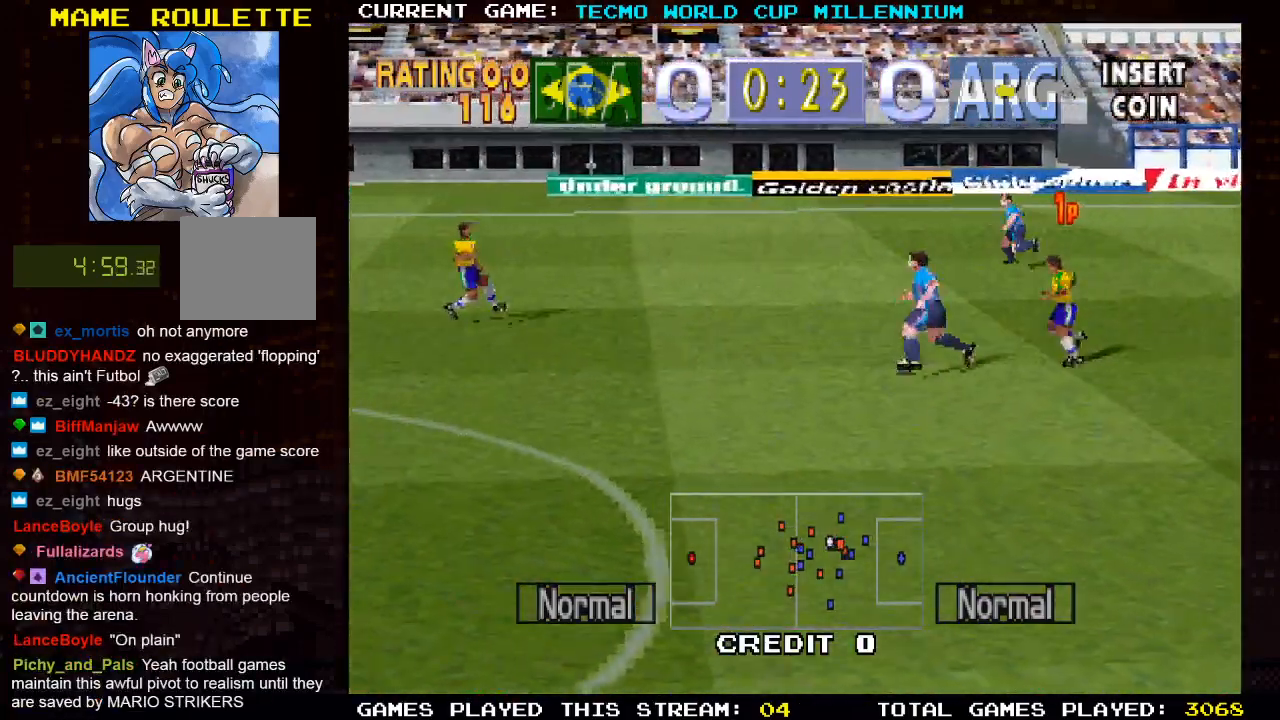
{"dt_ms": 500, "buttons": ["CIRCLE", "DPAD_UP", "DPAD_LEFT"], "left_stick": "center", "right_stick": "center", "events": [[400, "CIRCLE", "down"], [433, "DPAD_UP", "down"]]}
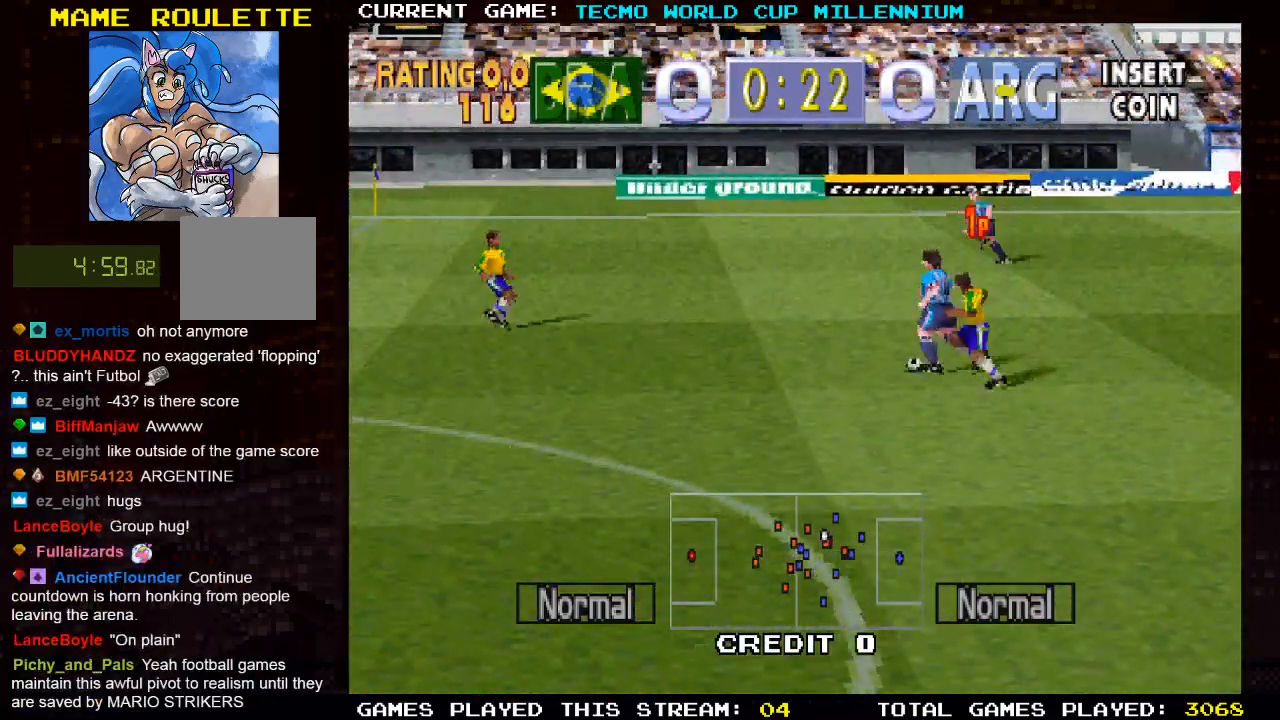
{"dt_ms": 500, "buttons": ["DPAD_UP", "DPAD_LEFT"], "left_stick": "center", "right_stick": "center", "events": [[67, "CIRCLE", "up"], [317, "CROSS", "down"], [500, "CROSS", "up"]]}
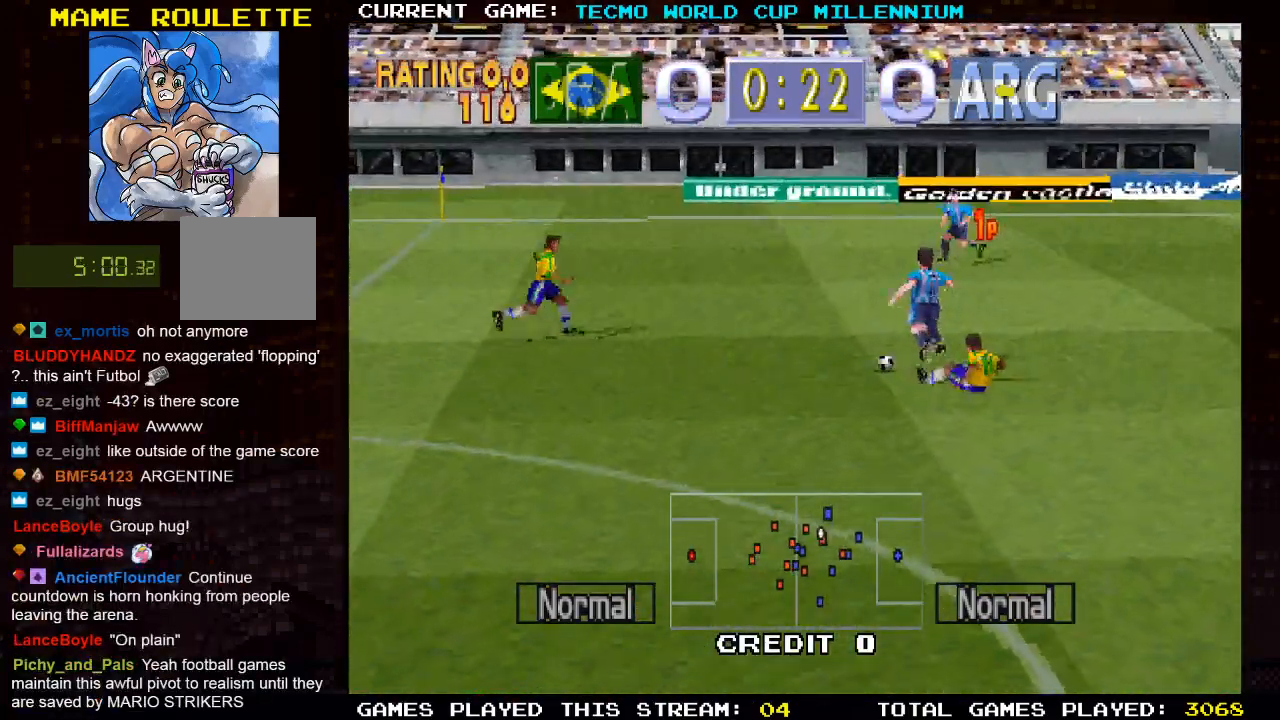
{"dt_ms": 500, "buttons": ["DPAD_RIGHT"], "left_stick": "center", "right_stick": "center", "events": [[33, "DPAD_LEFT", "up"], [233, "DPAD_RIGHT", "down"], [283, "DPAD_UP", "up"]]}